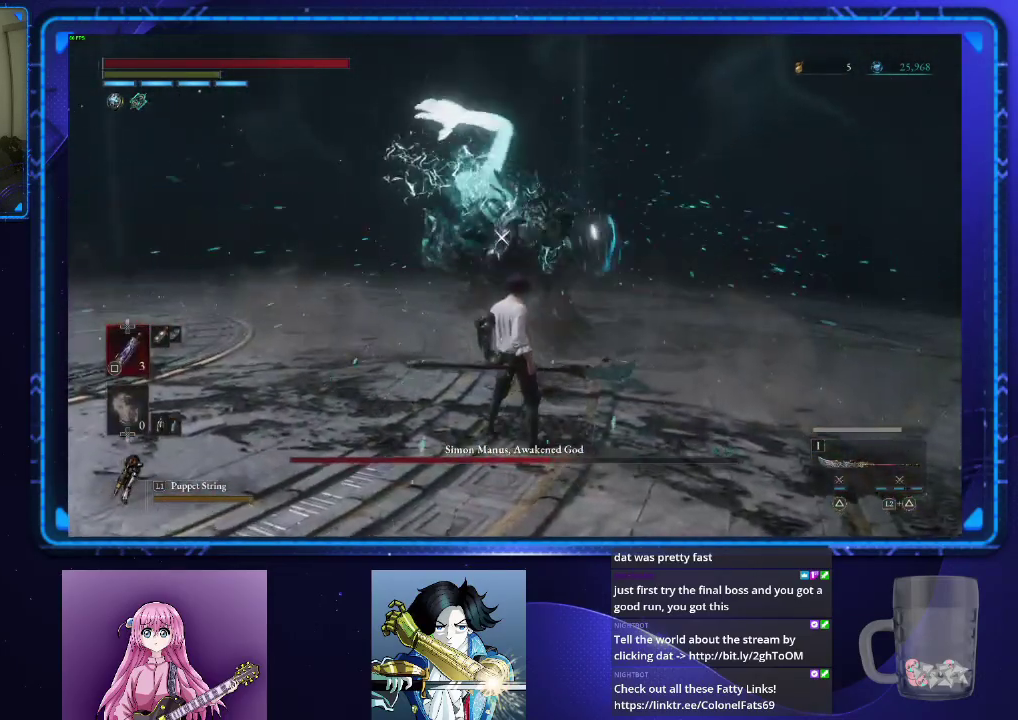
Gameplay with a controller (PlayStation layout); each line is a JSON object with the inputs held at the frame after it. "events" lists button and stick changes between this image and that frame as [ms after this image, input, new state], when the widget could be followed in between. Not read: L1.
{"buttons": ["R2"], "left_stick": "up", "right_stick": "center", "events": [[167, "TRIANGLE", "down"], [234, "TRIANGLE", "up"], [351, "R2", "down"], [417, "R2", "up"], [501, "R2", "down"]]}
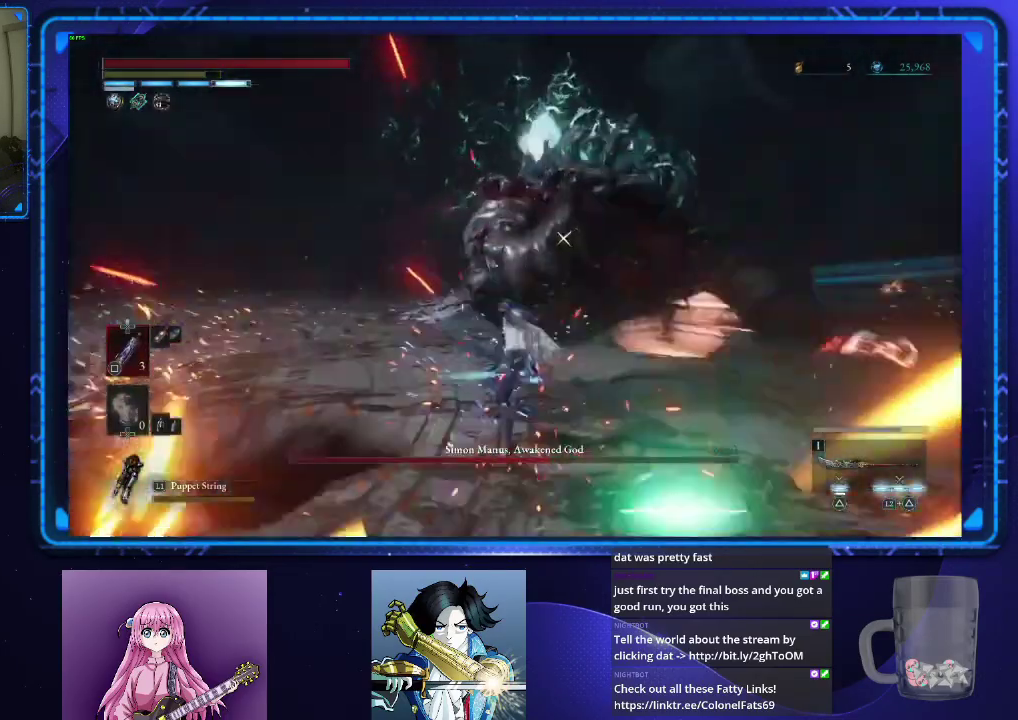
{"buttons": [], "left_stick": "up", "right_stick": "center", "events": [[83, "R2", "up"], [133, "R2", "down"], [233, "R2", "up"]]}
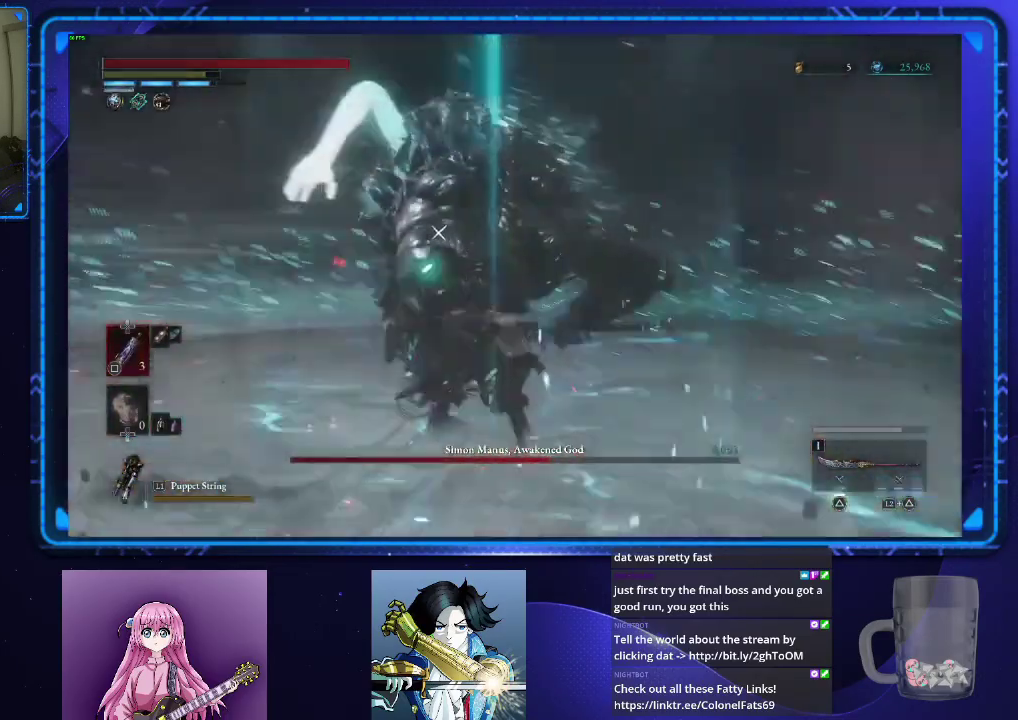
{"buttons": [], "left_stick": "center", "right_stick": "center", "events": [[34, "left_stick", "center"]]}
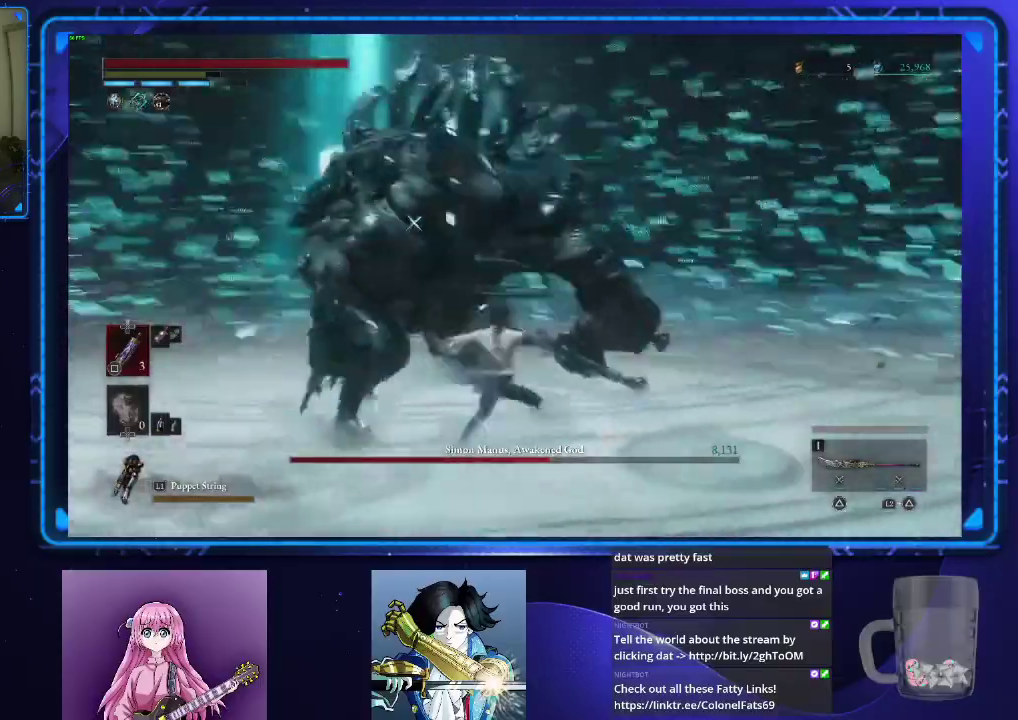
{"buttons": ["R1"], "left_stick": "center", "right_stick": "center", "events": [[217, "left_stick", "up-left"], [317, "R1", "down"], [334, "left_stick", "center"], [400, "R1", "up"], [500, "R1", "down"]]}
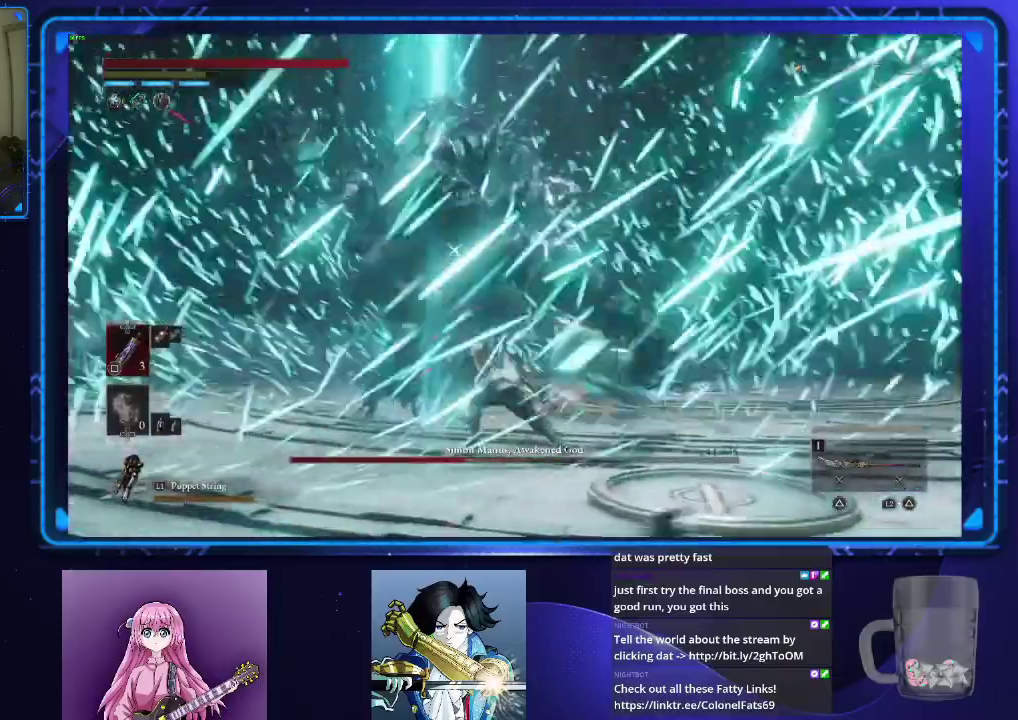
{"buttons": [], "left_stick": "center", "right_stick": "center", "events": [[67, "R1", "up"]]}
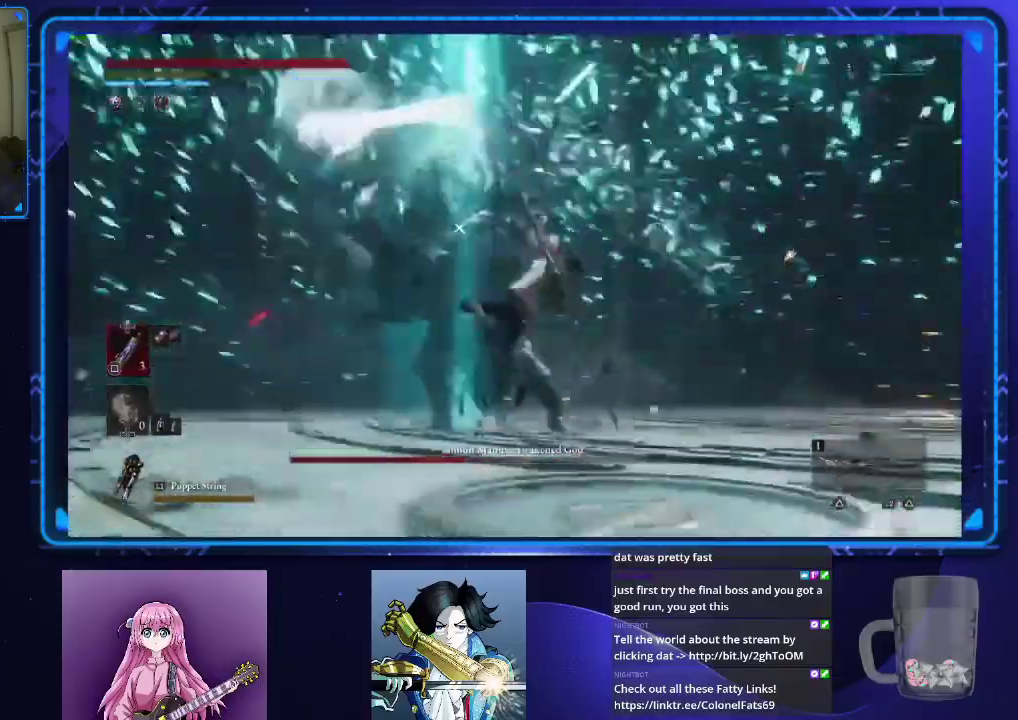
{"buttons": ["L2"], "left_stick": "center", "right_stick": "center", "events": [[233, "L2", "down"], [400, "TRIANGLE", "down"], [484, "TRIANGLE", "up"]]}
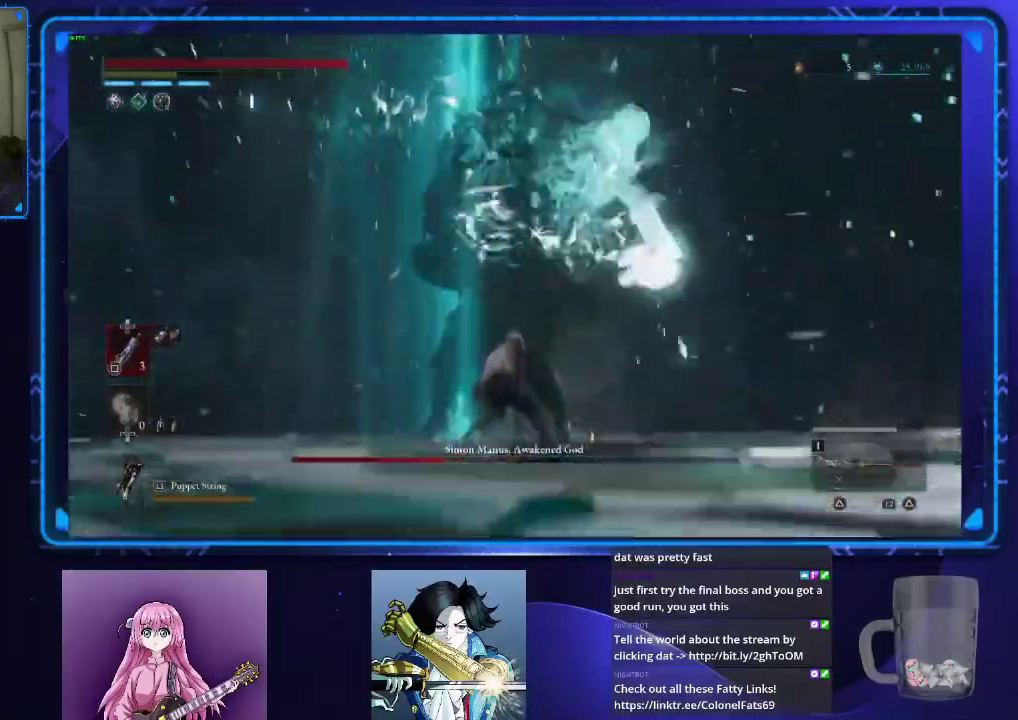
{"buttons": ["TRIANGLE", "L2"], "left_stick": "center", "right_stick": "center", "events": [[67, "TRIANGLE", "down"], [117, "TRIANGLE", "up"], [184, "TRIANGLE", "down"], [251, "TRIANGLE", "up"], [401, "TRIANGLE", "down"]]}
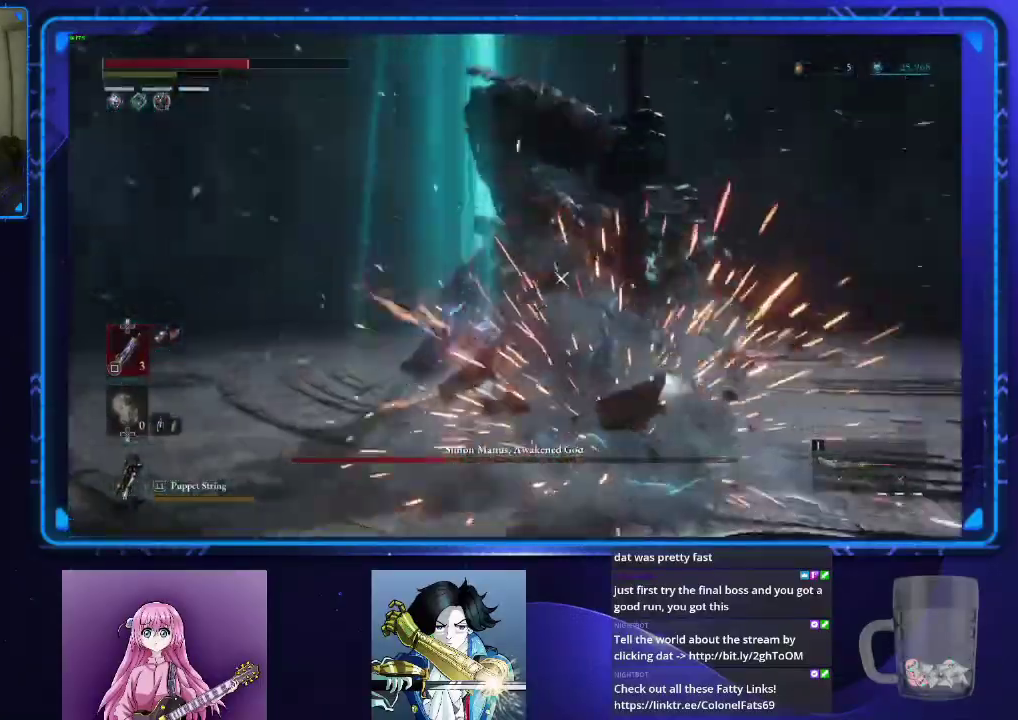
{"buttons": [], "left_stick": "center", "right_stick": "center", "events": [[50, "TRIANGLE", "up"], [283, "L2", "up"]]}
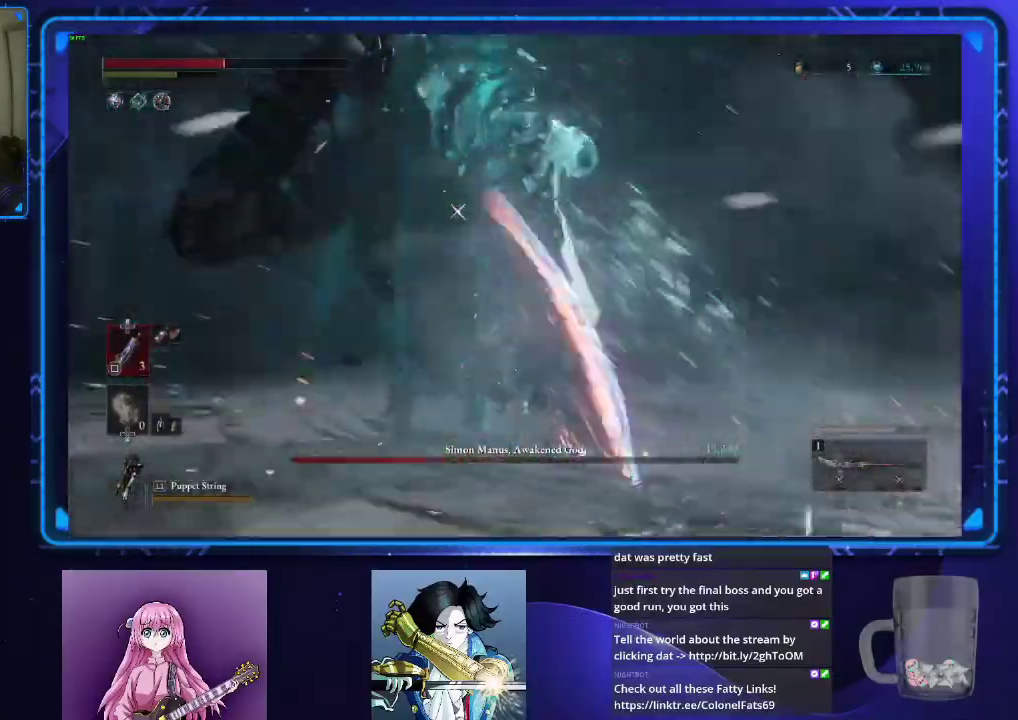
{"buttons": [], "left_stick": "center", "right_stick": "center", "events": []}
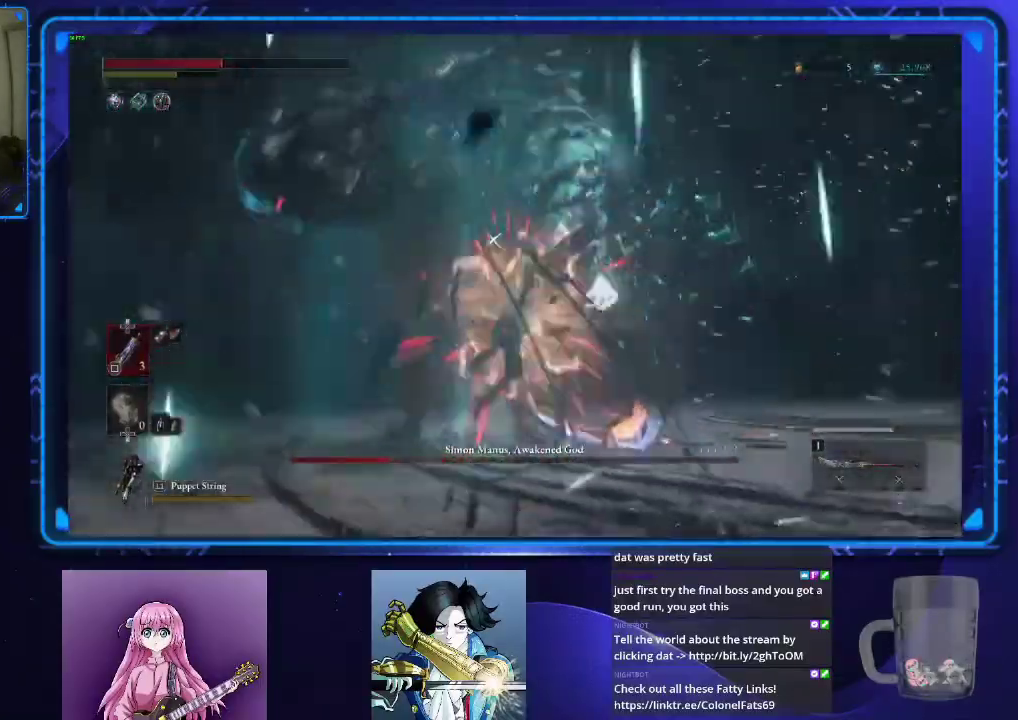
{"buttons": [], "left_stick": "center", "right_stick": "center", "events": []}
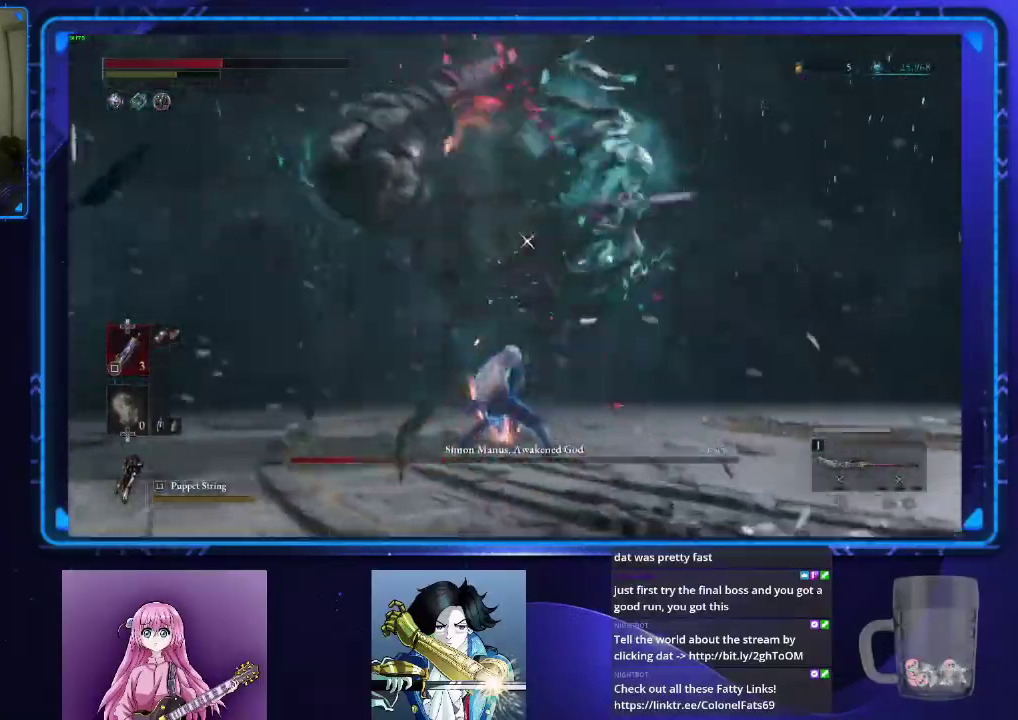
{"buttons": [], "left_stick": "right", "right_stick": "center", "events": [[150, "left_stick", "right"], [234, "CIRCLE", "down"], [351, "CIRCLE", "up"]]}
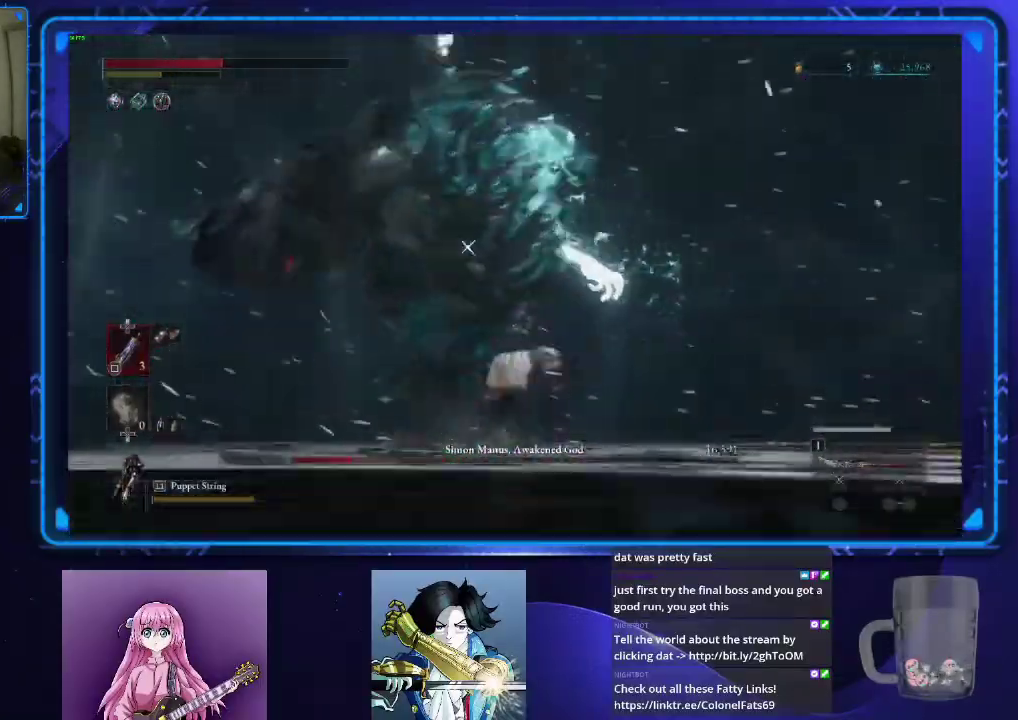
{"buttons": ["CIRCLE"], "left_stick": "down-right", "right_stick": "center", "events": [[267, "left_stick", "down-right"], [317, "CIRCLE", "down"]]}
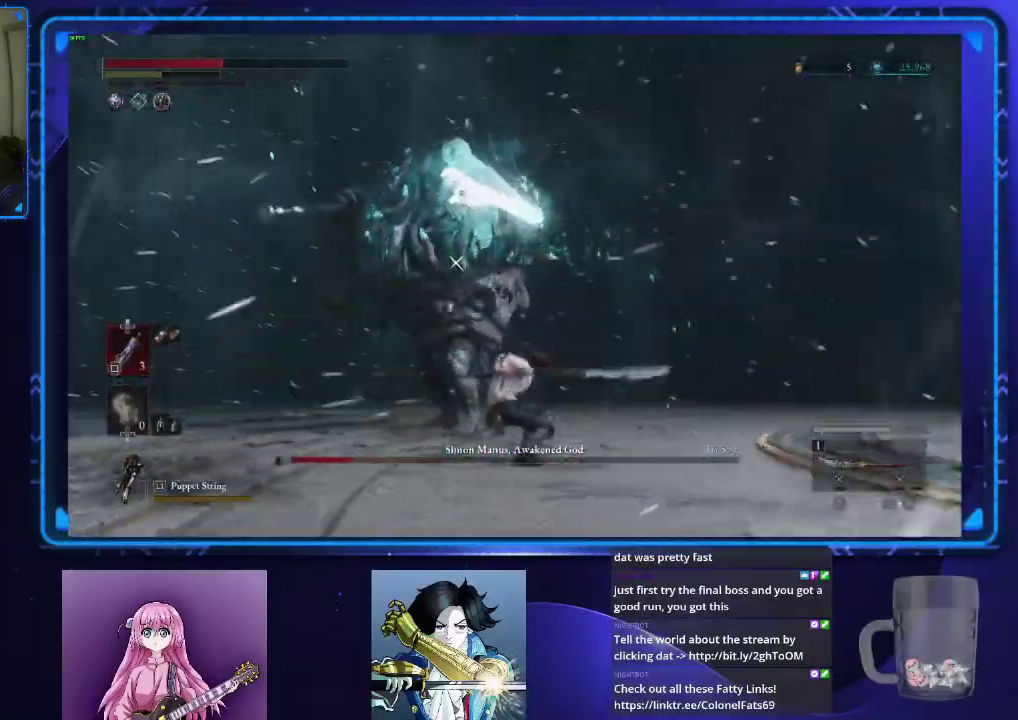
{"buttons": ["CIRCLE"], "left_stick": "down-right", "right_stick": "center"}
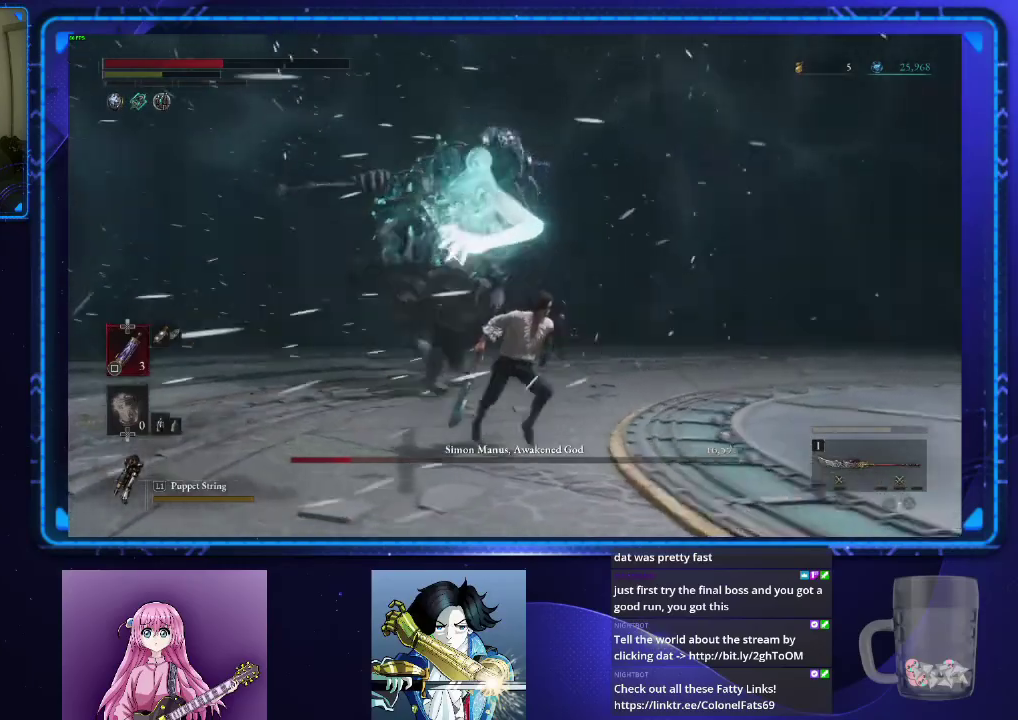
{"buttons": ["CIRCLE"], "left_stick": "down", "right_stick": "left"}
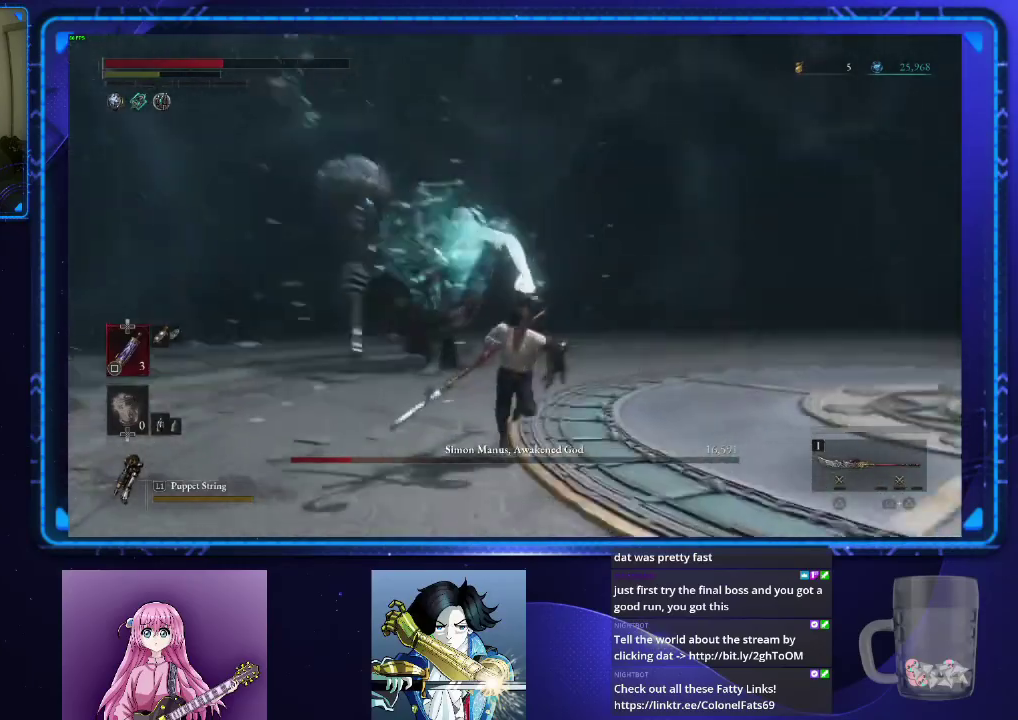
{"buttons": ["CIRCLE"], "left_stick": "down", "right_stick": "center", "events": [[67, "right_stick", "center"], [334, "right_stick", "down-left"], [401, "right_stick", "center"]]}
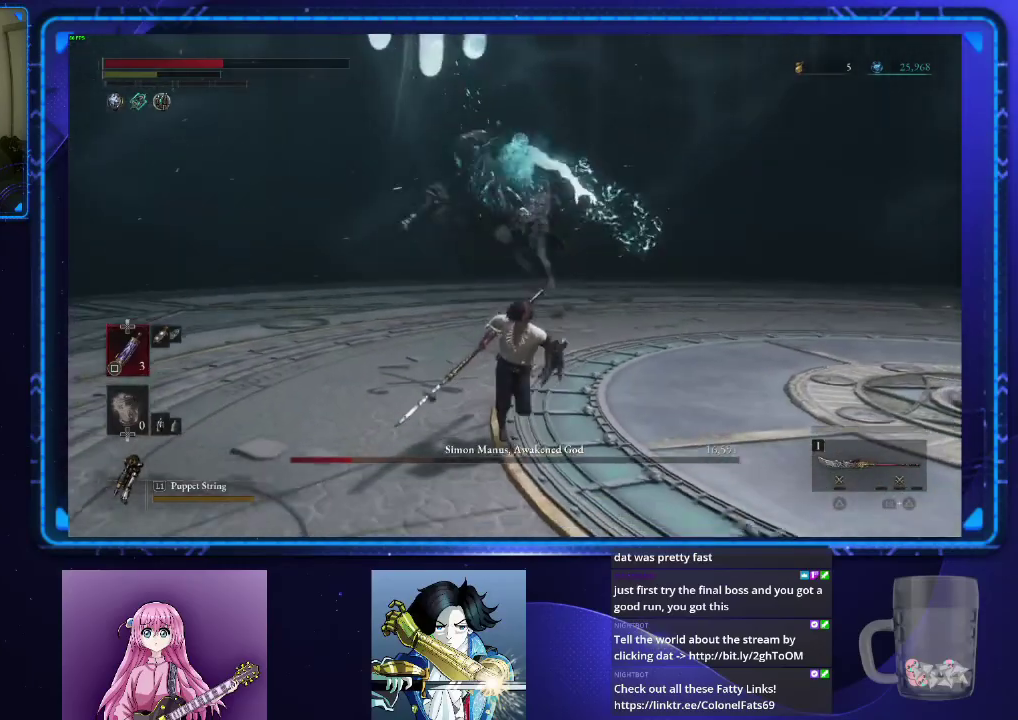
{"buttons": ["CIRCLE"], "left_stick": "down", "right_stick": "center", "events": []}
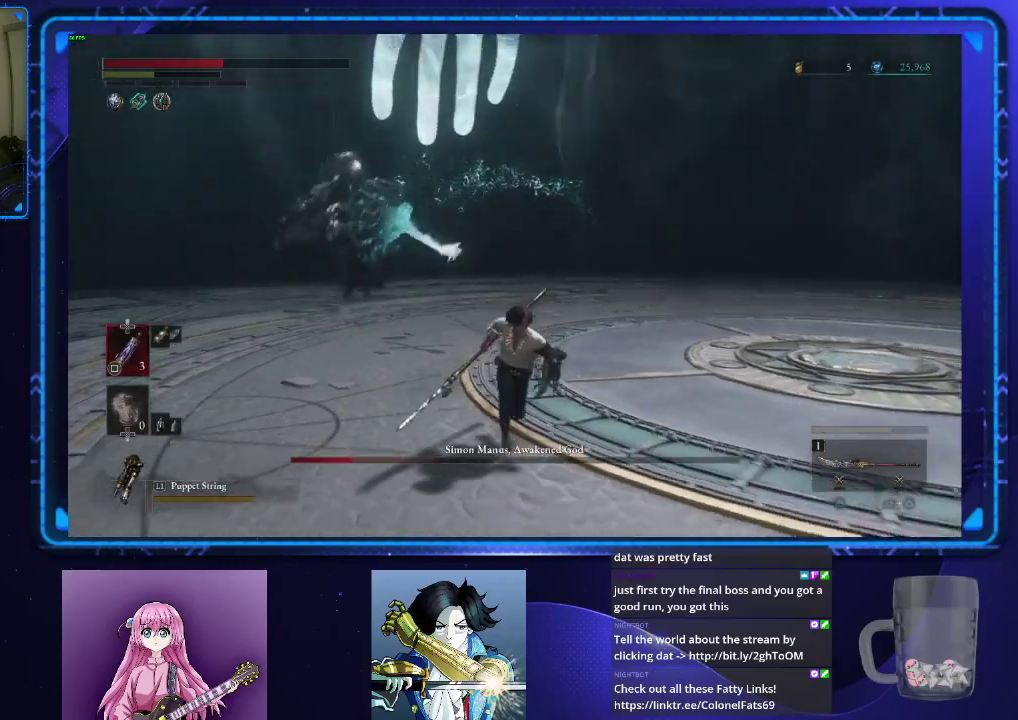
{"buttons": ["CIRCLE"], "left_stick": "down", "right_stick": "center", "events": [[251, "right_stick", "down-left"], [367, "right_stick", "center"]]}
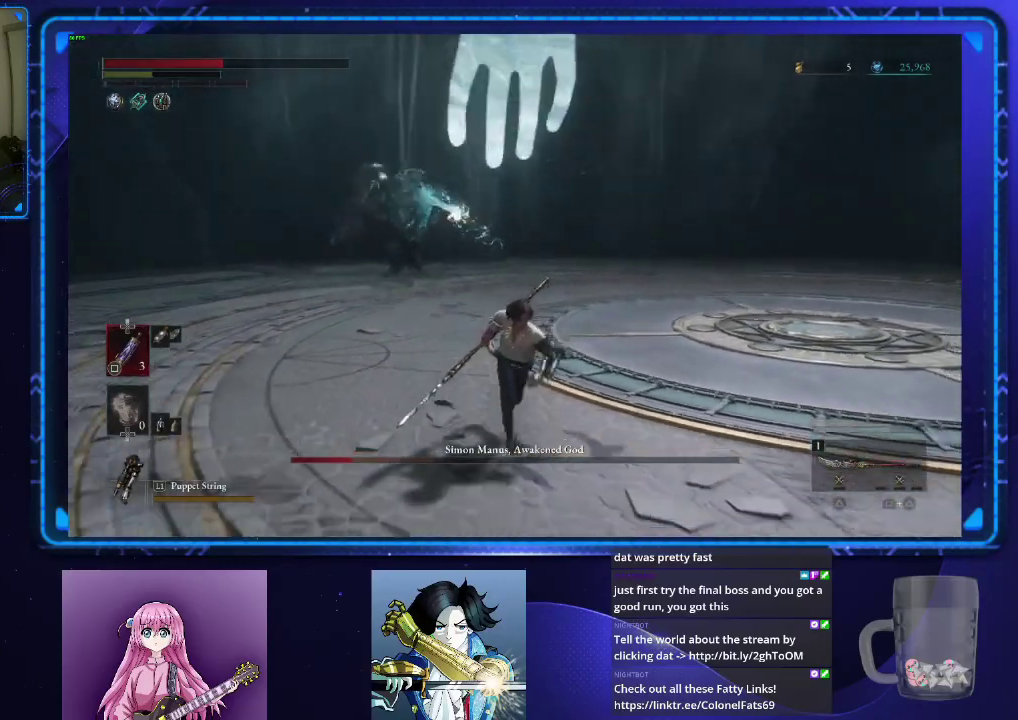
{"buttons": ["CIRCLE"], "left_stick": "down", "right_stick": "center", "events": []}
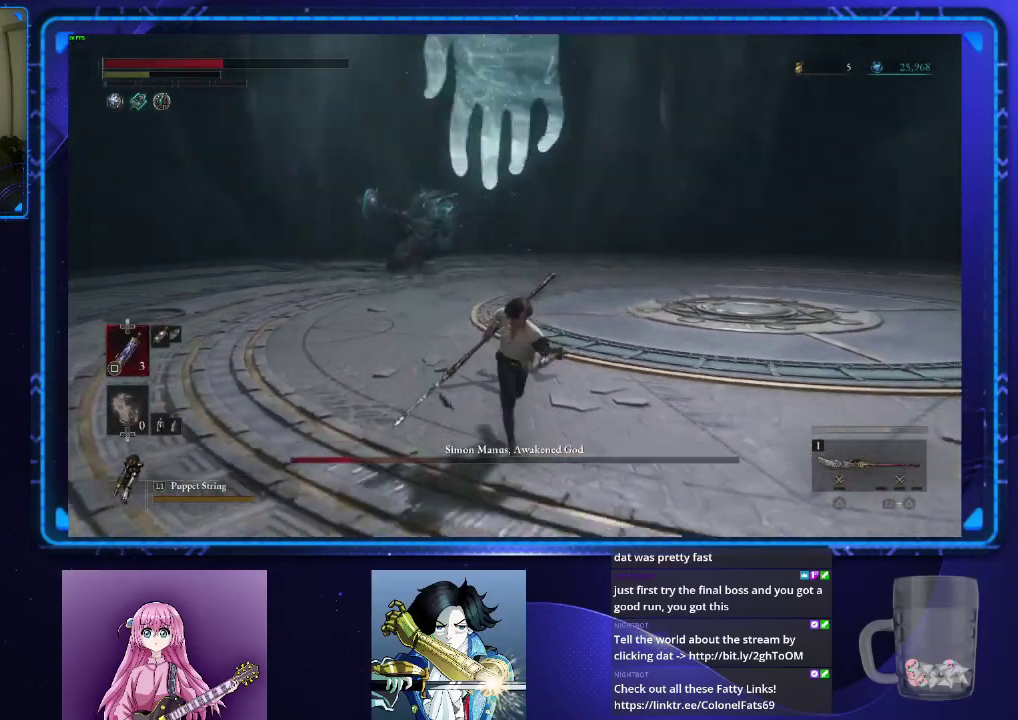
{"buttons": ["CIRCLE"], "left_stick": "down", "right_stick": "center", "events": []}
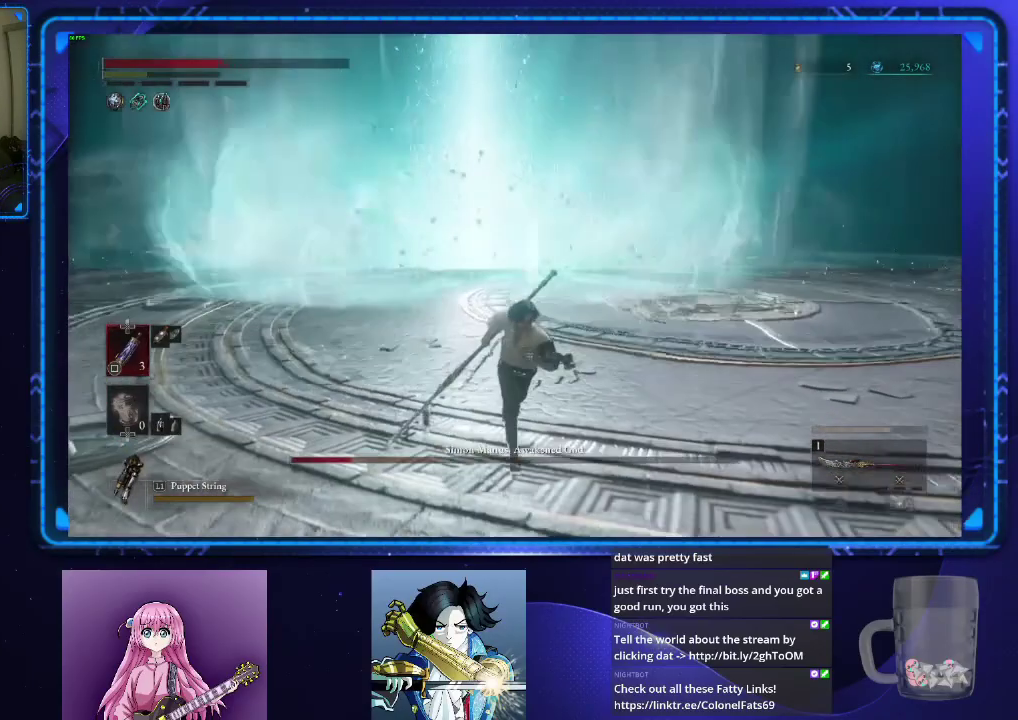
{"buttons": [], "left_stick": "down", "right_stick": "center", "events": [[317, "CIRCLE", "up"], [367, "CIRCLE", "down"], [484, "CIRCLE", "up"]]}
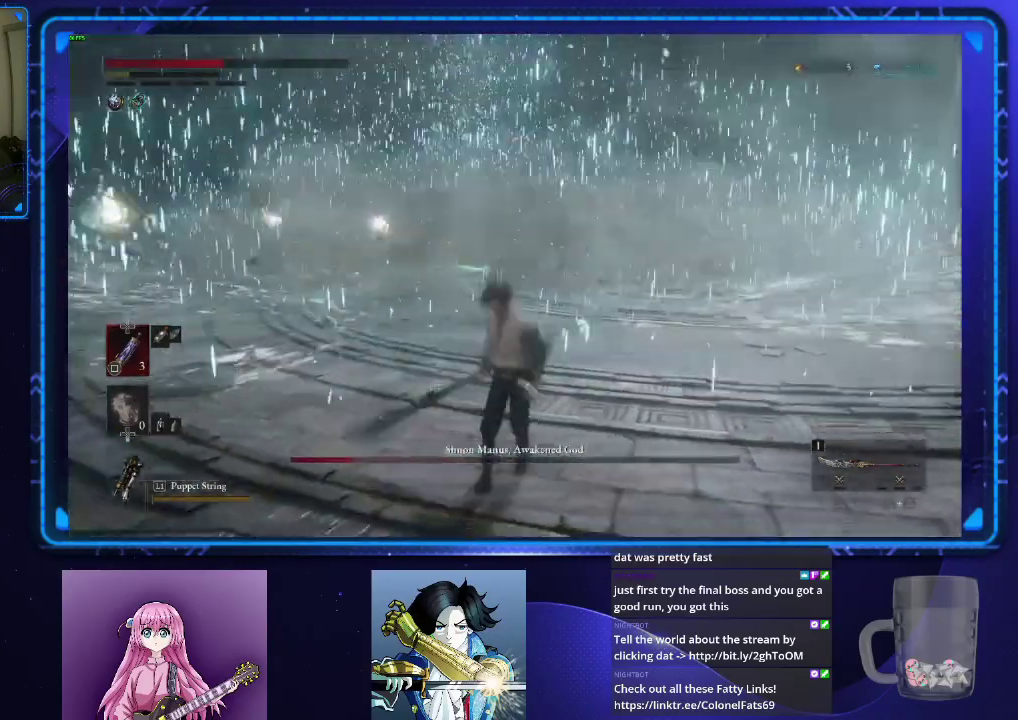
{"buttons": [], "left_stick": "down", "right_stick": "center", "events": []}
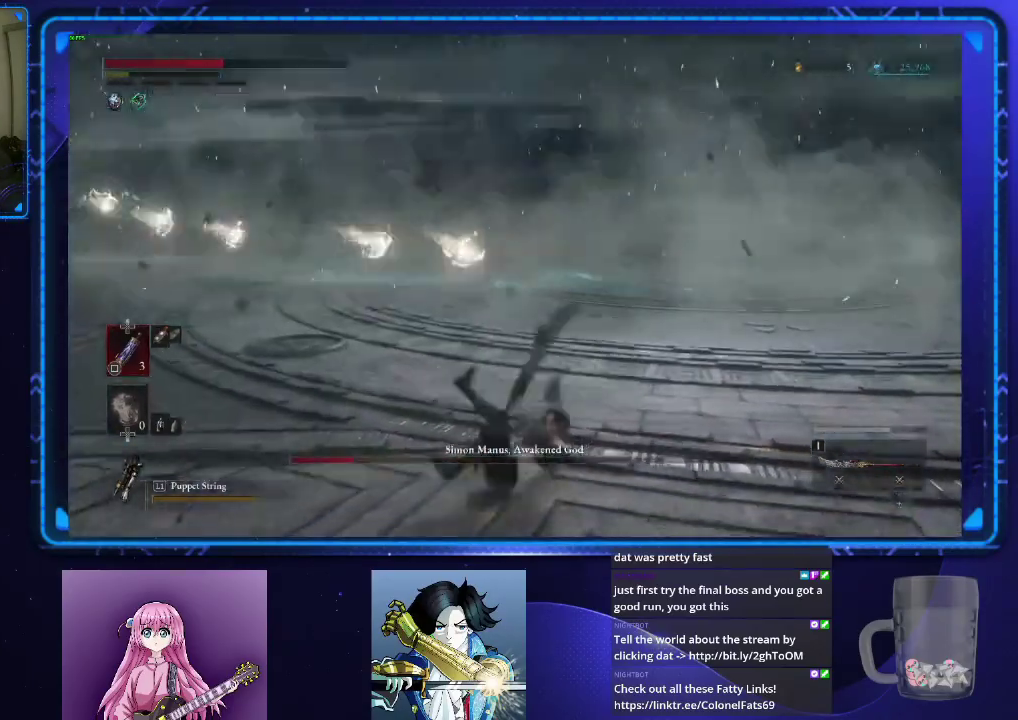
{"buttons": [], "left_stick": "left", "right_stick": "center", "events": [[117, "left_stick", "down-left"], [250, "left_stick", "left"], [267, "CIRCLE", "down"], [367, "CIRCLE", "up"]]}
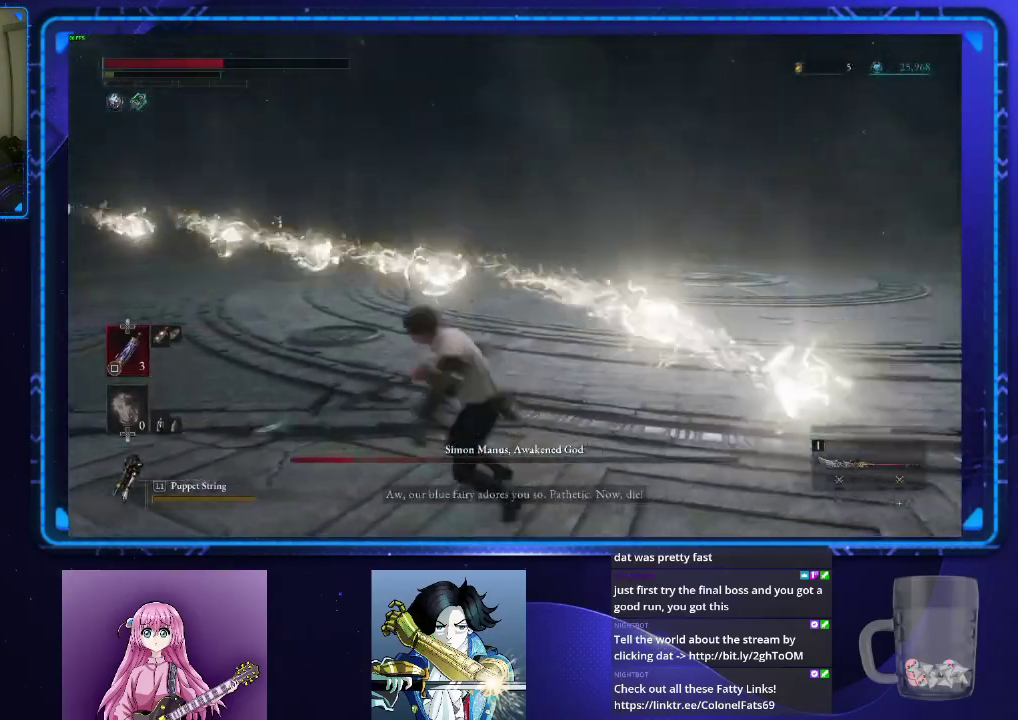
{"buttons": [], "left_stick": "left", "right_stick": "center", "events": []}
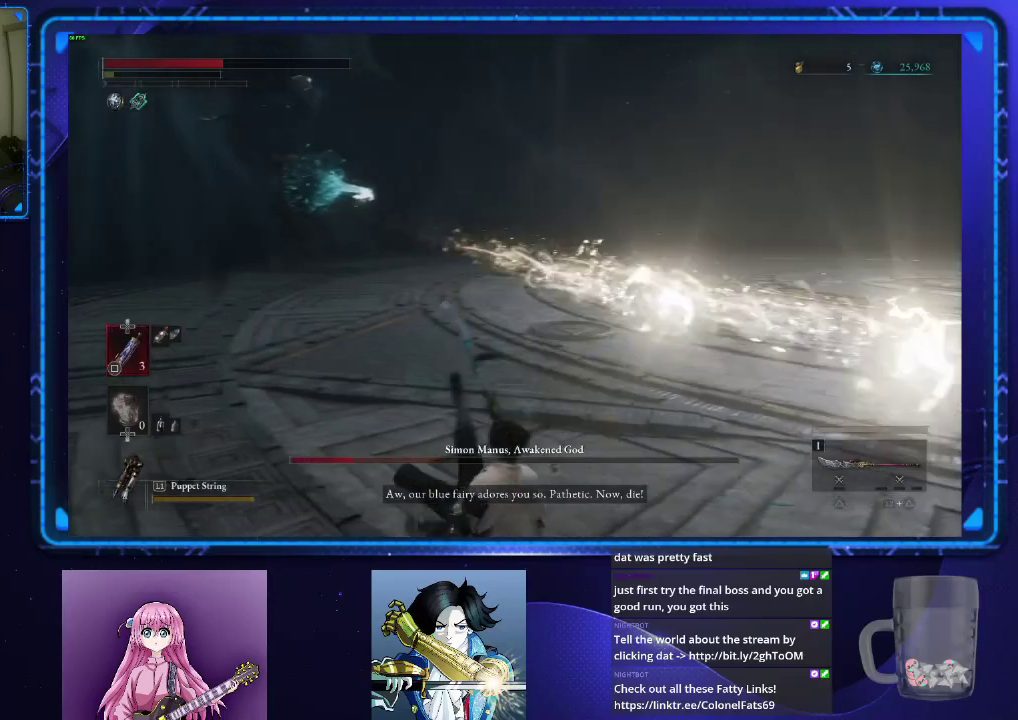
{"buttons": [], "left_stick": "down", "right_stick": "center", "events": [[33, "left_stick", "up-left"], [133, "SQUARE", "down"], [200, "SQUARE", "up"], [283, "SQUARE", "down"], [283, "left_stick", "up-right"], [350, "SQUARE", "up"], [350, "left_stick", "down"], [434, "SQUARE", "down"], [500, "SQUARE", "up"]]}
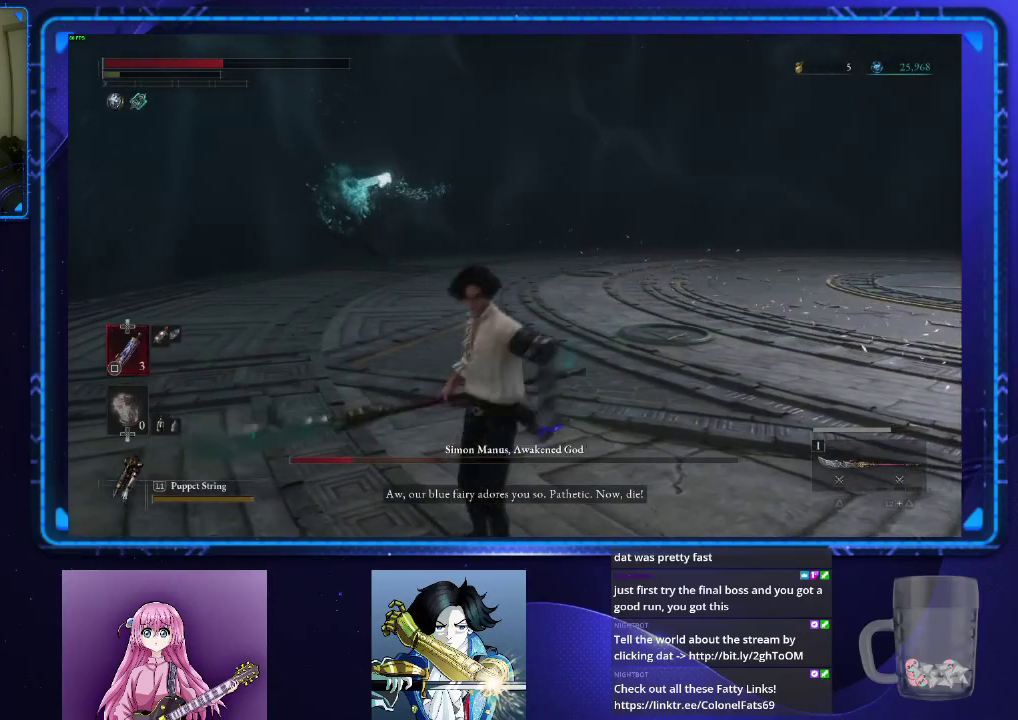
{"buttons": [], "left_stick": "down", "right_stick": "center", "events": [[84, "SQUARE", "down"], [151, "left_stick", "down-right"], [184, "SQUARE", "up"], [301, "left_stick", "down"]]}
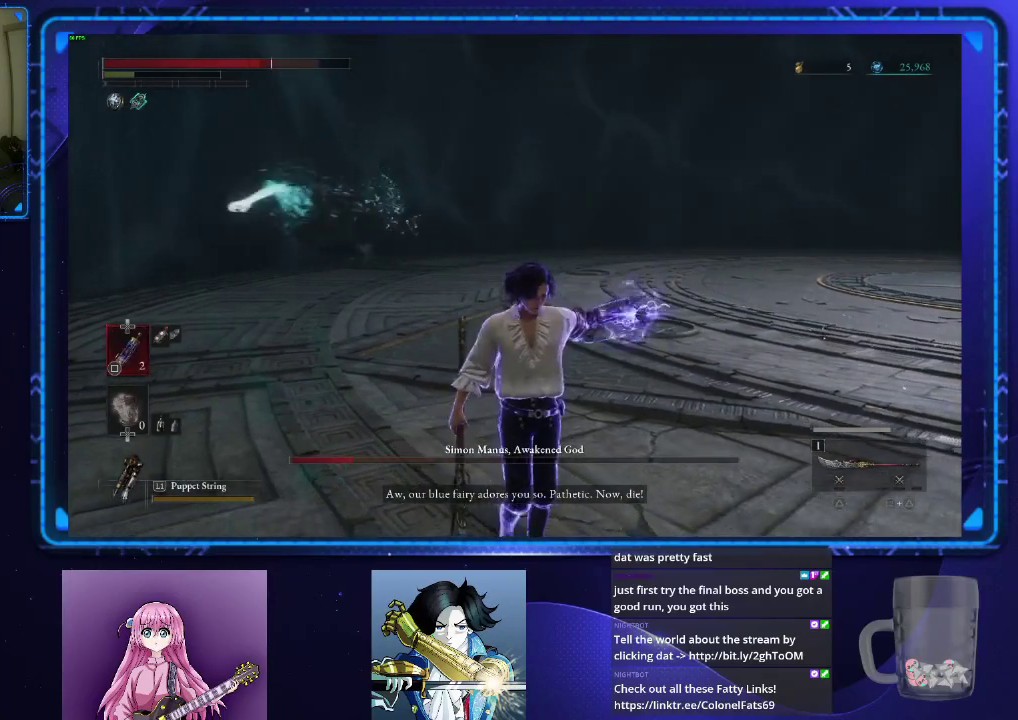
{"buttons": [], "left_stick": "down-right", "right_stick": "center", "events": [[233, "SQUARE", "down"], [334, "SQUARE", "up"], [417, "left_stick", "down-right"]]}
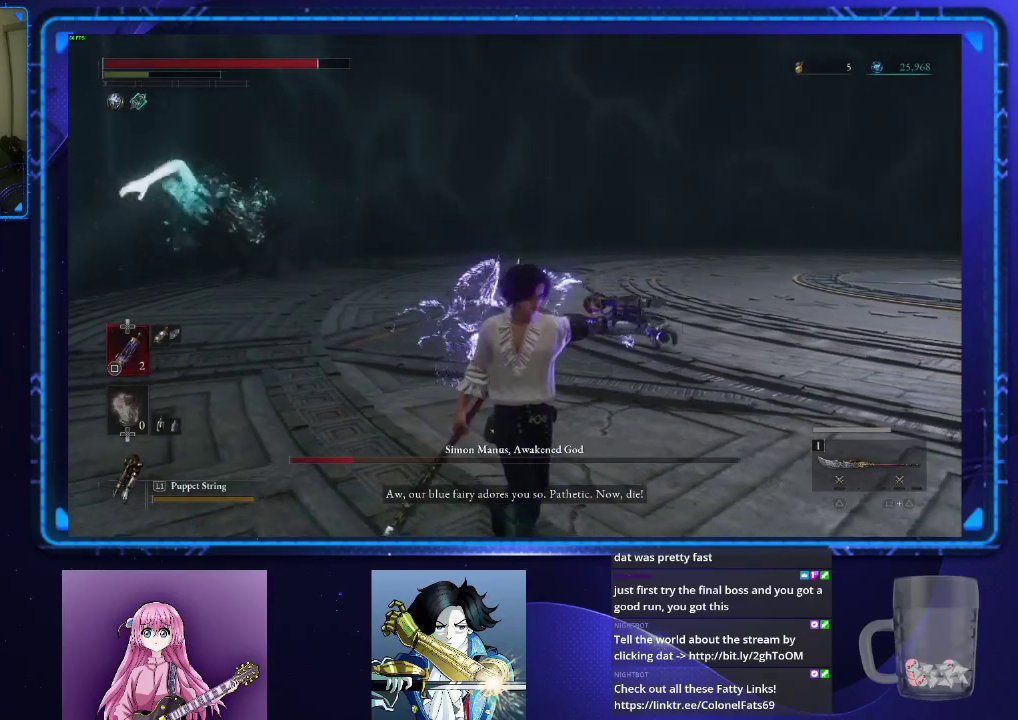
{"buttons": [], "left_stick": "down-right", "right_stick": "center", "events": [[84, "right_stick", "left"], [184, "right_stick", "center"], [217, "left_stick", "center"], [367, "left_stick", "down-right"]]}
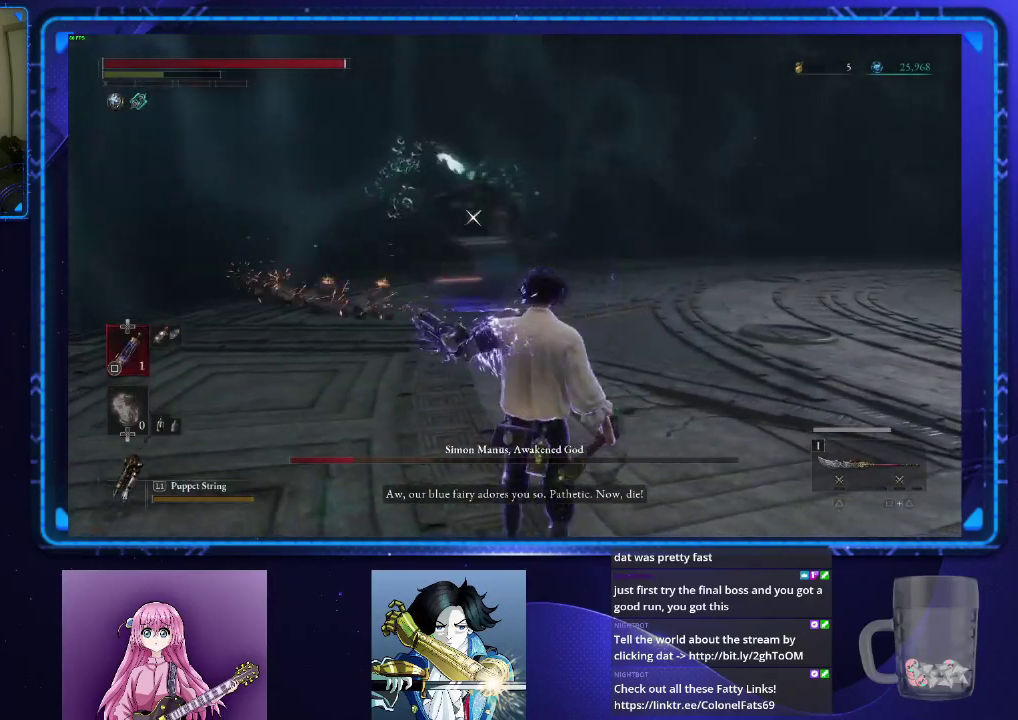
{"buttons": [], "left_stick": "up-right", "right_stick": "center", "events": [[200, "left_stick", "right"], [417, "left_stick", "up-right"]]}
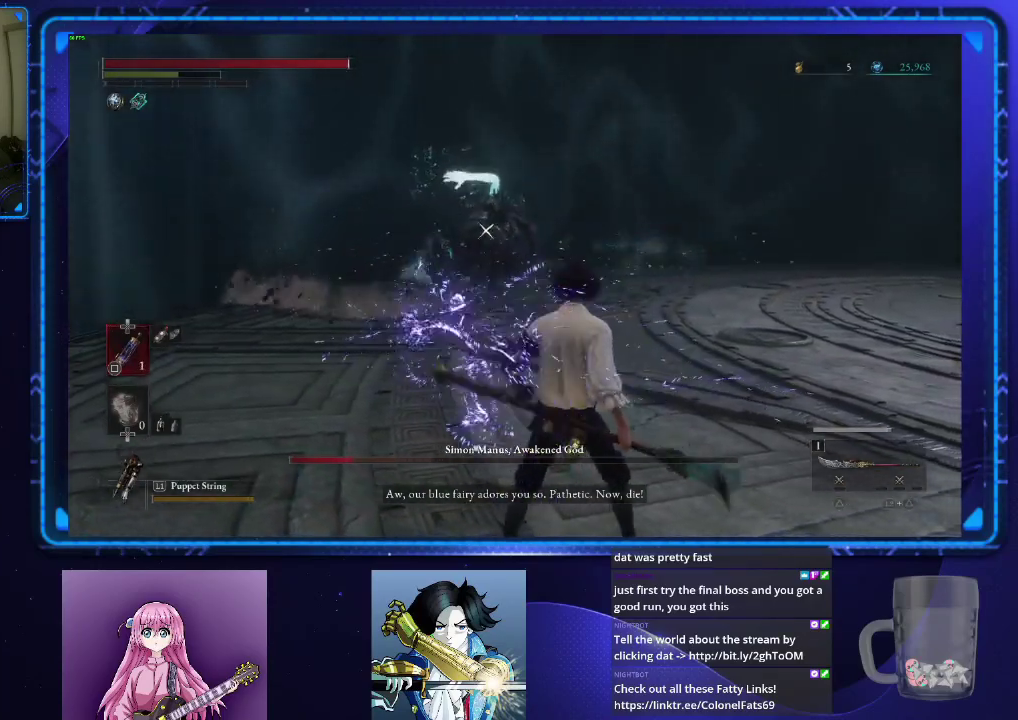
{"buttons": ["CROSS"], "left_stick": "center", "right_stick": "center", "events": [[67, "left_stick", "down-right"], [351, "CROSS", "down"], [467, "left_stick", "center"]]}